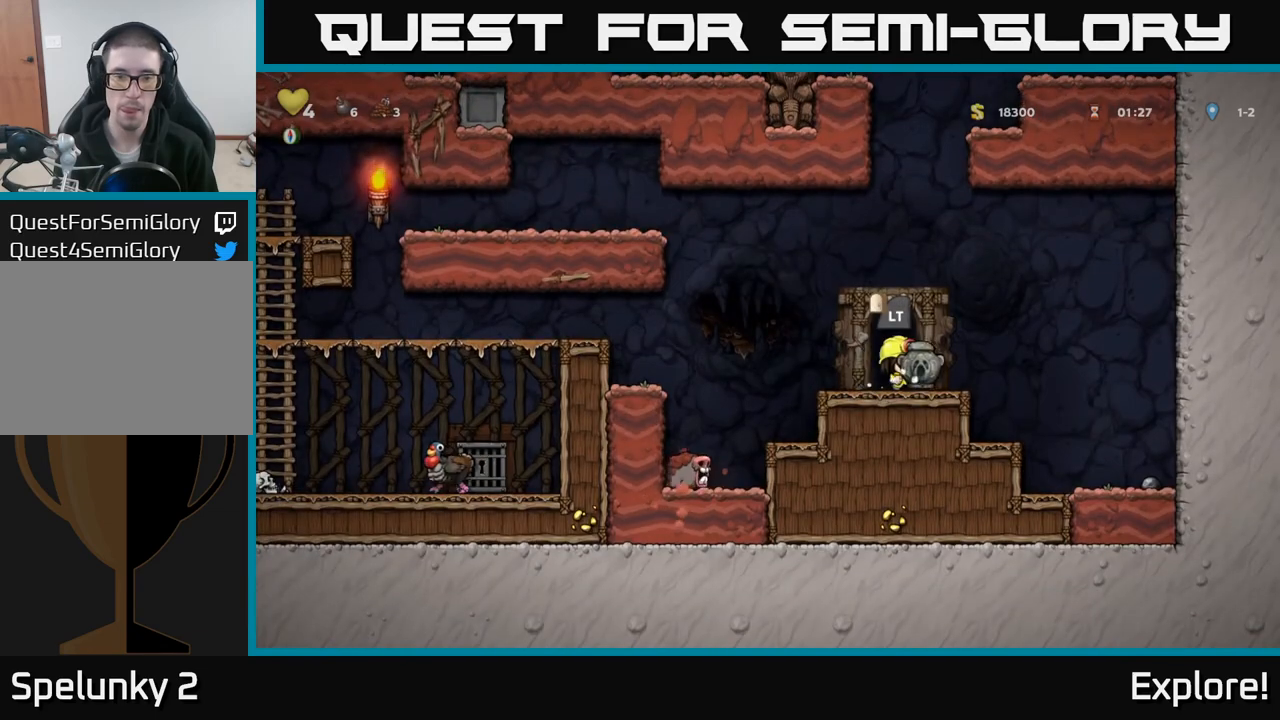
Gameplay with a controller (Xbox layout); each line is a JSON object with the inputs held at the frame after it. "events" lists button and stick changes between this image and that frame as [ms after this image, input, new state], when the widget could be followed in between.
{"buttons": ["DPAD_LEFT"], "left_stick": "center", "right_stick": "center", "events": [[450, "DPAD_RIGHT", "up"], [483, "DPAD_LEFT", "down"]]}
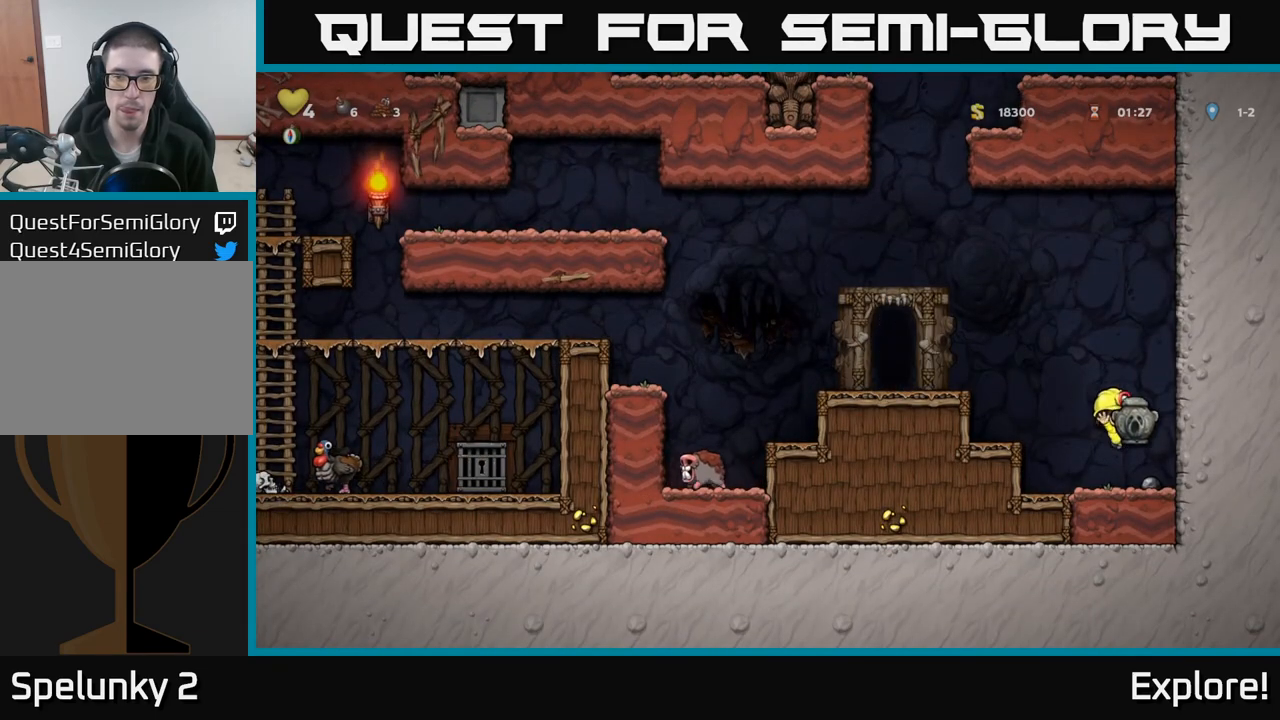
{"buttons": ["X", "DPAD_DOWN"], "left_stick": "center", "right_stick": "center", "events": [[100, "DPAD_DOWN", "down"], [133, "DPAD_LEFT", "up"], [167, "X", "down"], [250, "DPAD_DOWN", "up"], [250, "DPAD_RIGHT", "down"], [267, "X", "up"], [433, "DPAD_DOWN", "down"], [483, "DPAD_RIGHT", "up"], [500, "X", "down"]]}
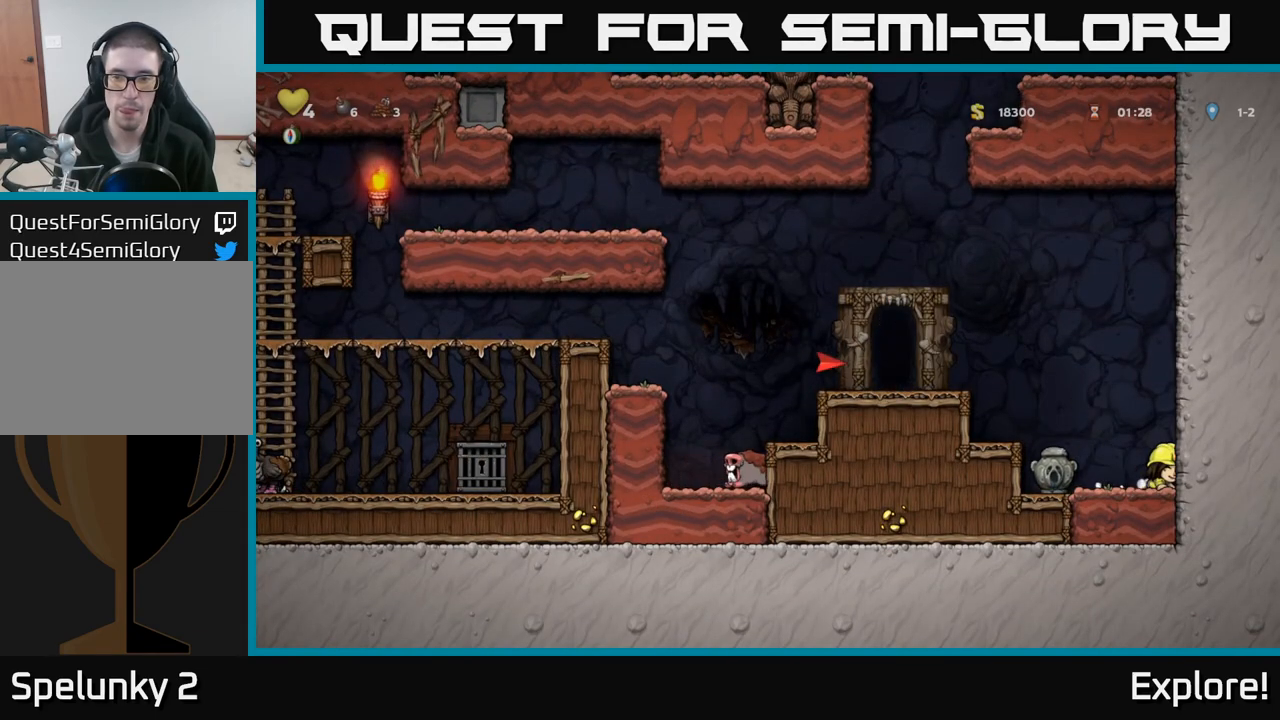
{"buttons": ["DPAD_LEFT"], "left_stick": "center", "right_stick": "center", "events": [[83, "DPAD_DOWN", "up"], [83, "DPAD_LEFT", "down"], [100, "X", "up"], [167, "A", "down"], [467, "A", "up"]]}
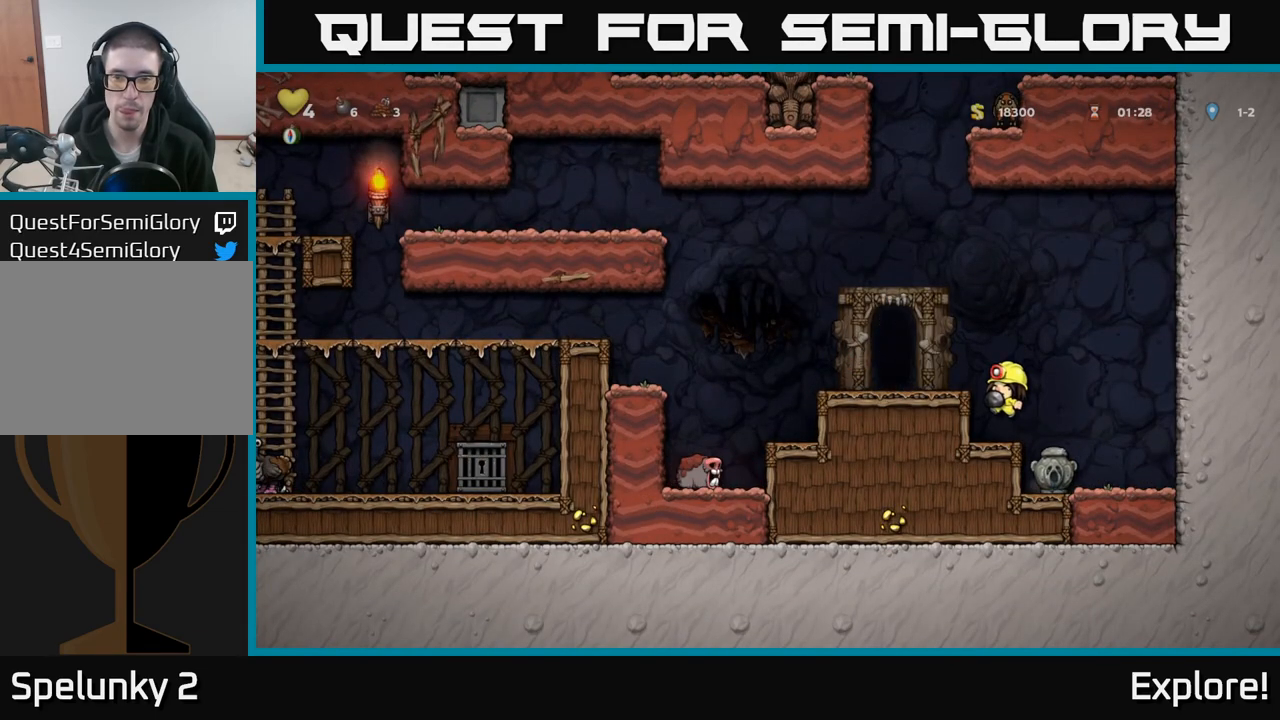
{"buttons": [], "left_stick": "center", "right_stick": "center", "events": [[150, "A", "down"], [250, "A", "up"], [317, "DPAD_LEFT", "up"], [400, "X", "down"], [500, "X", "up"]]}
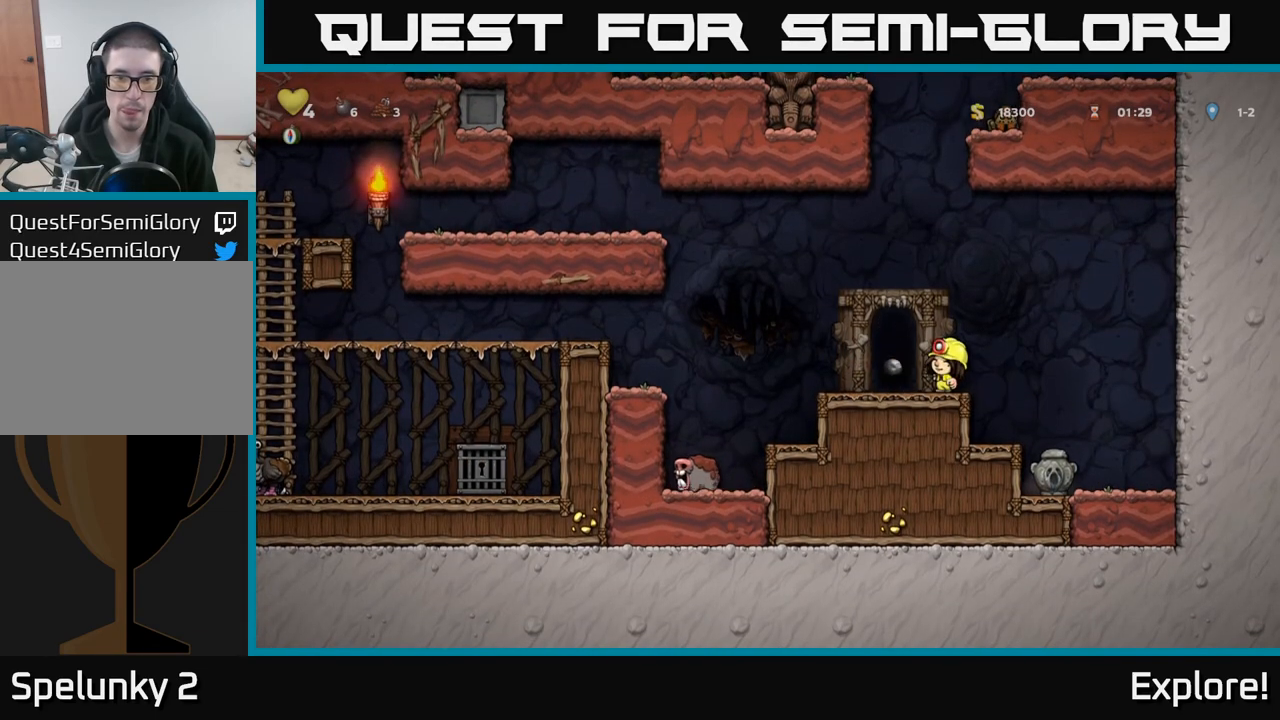
{"buttons": ["DPAD_LEFT"], "left_stick": "center", "right_stick": "center", "events": [[367, "DPAD_LEFT", "down"]]}
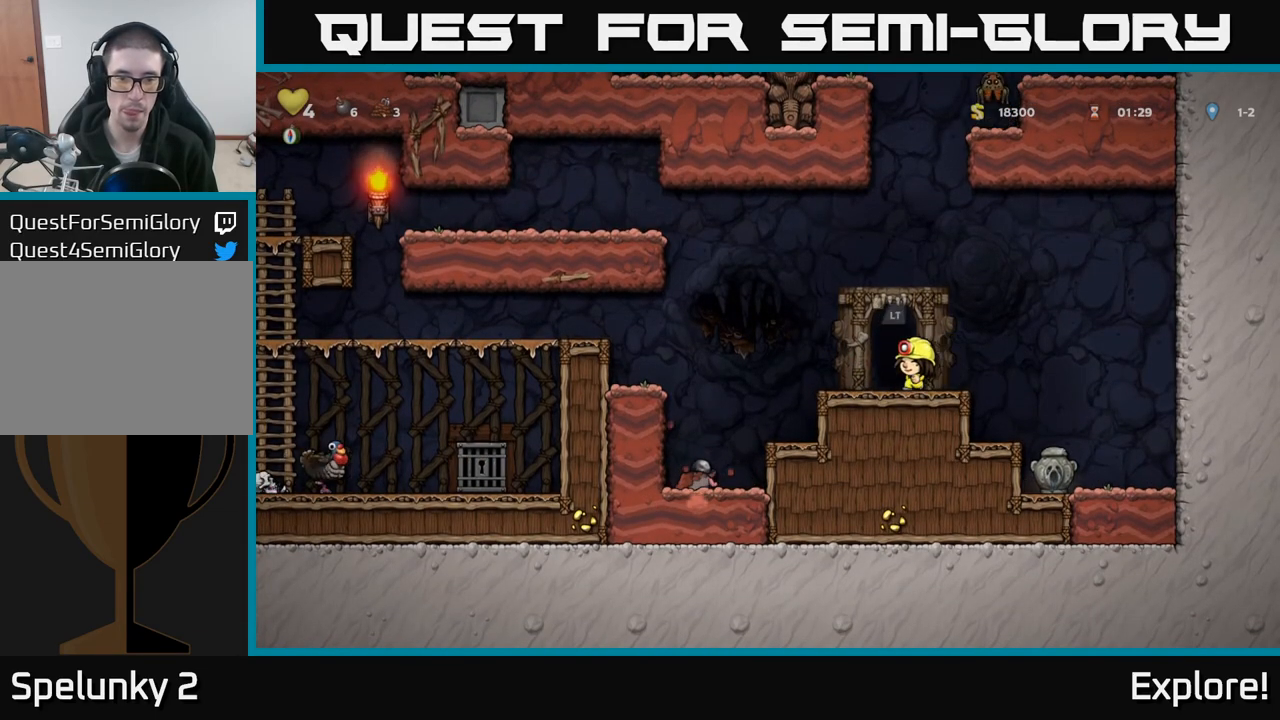
{"buttons": ["DPAD_LEFT"], "left_stick": "center", "right_stick": "center", "events": [[33, "A", "down"], [450, "A", "up"]]}
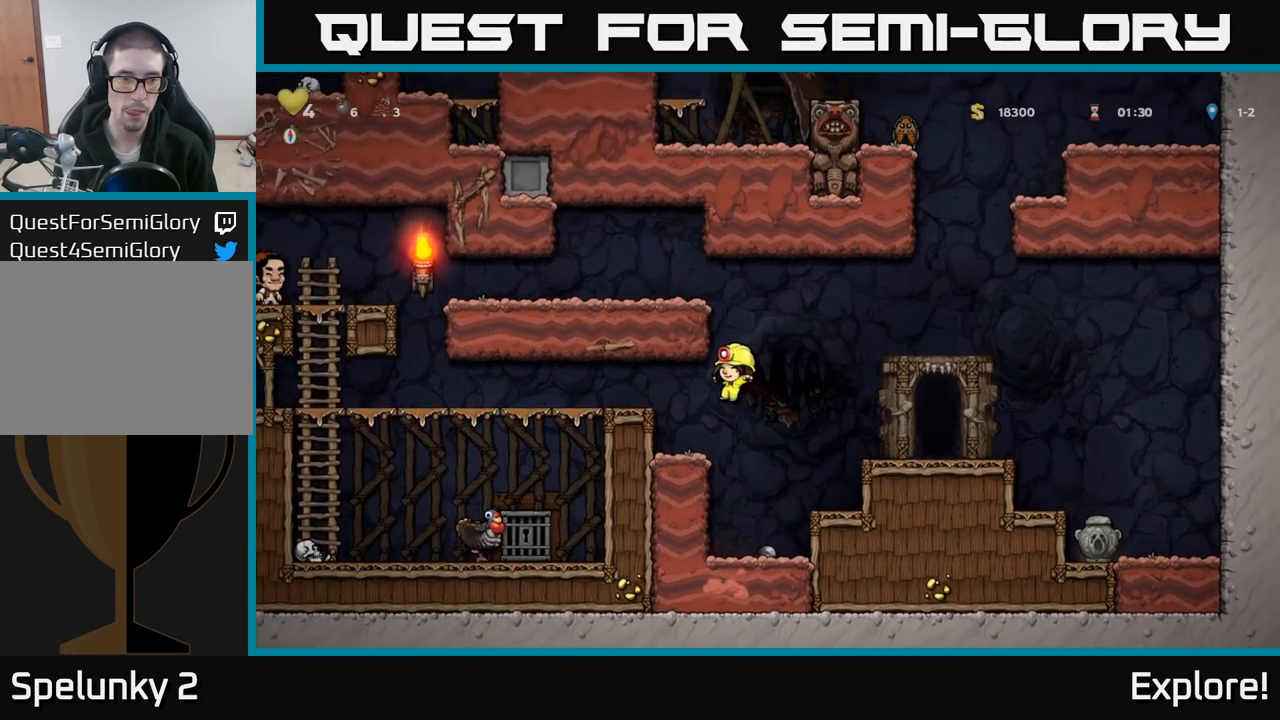
{"buttons": ["DPAD_LEFT"], "left_stick": "center", "right_stick": "center", "events": [[167, "A", "down"], [300, "A", "up"]]}
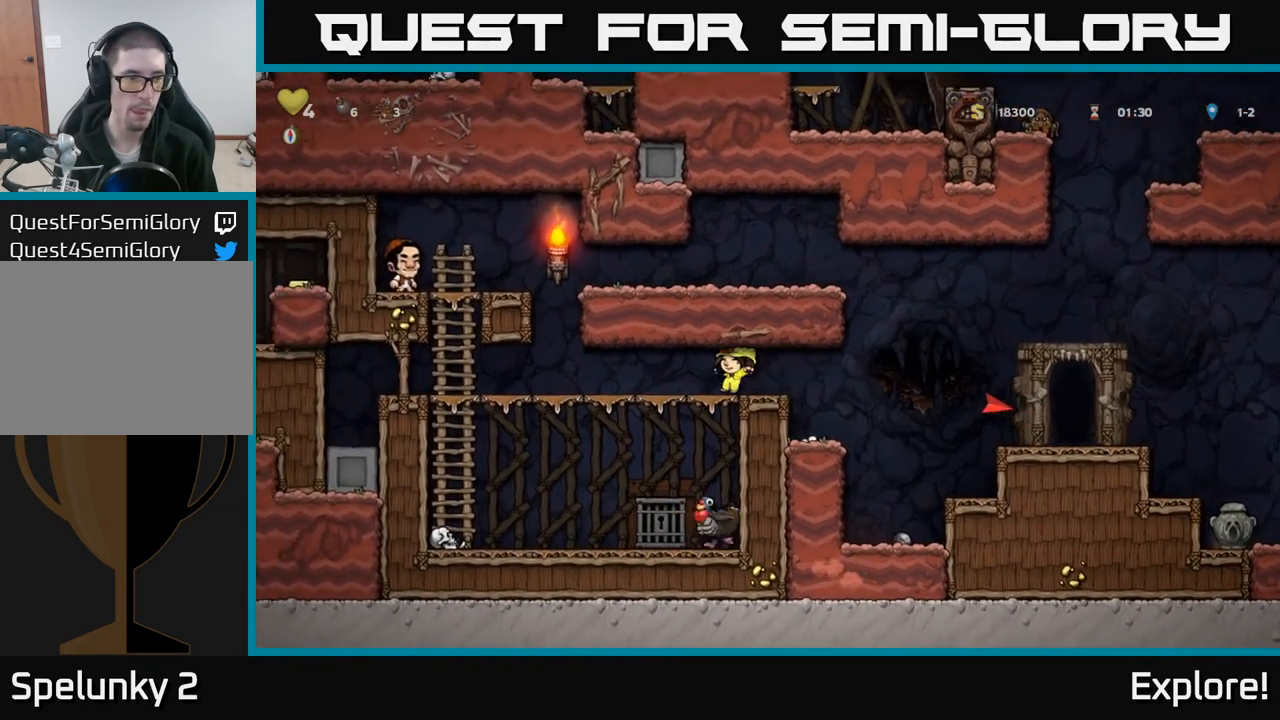
{"buttons": ["DPAD_LEFT"], "left_stick": "center", "right_stick": "center", "events": []}
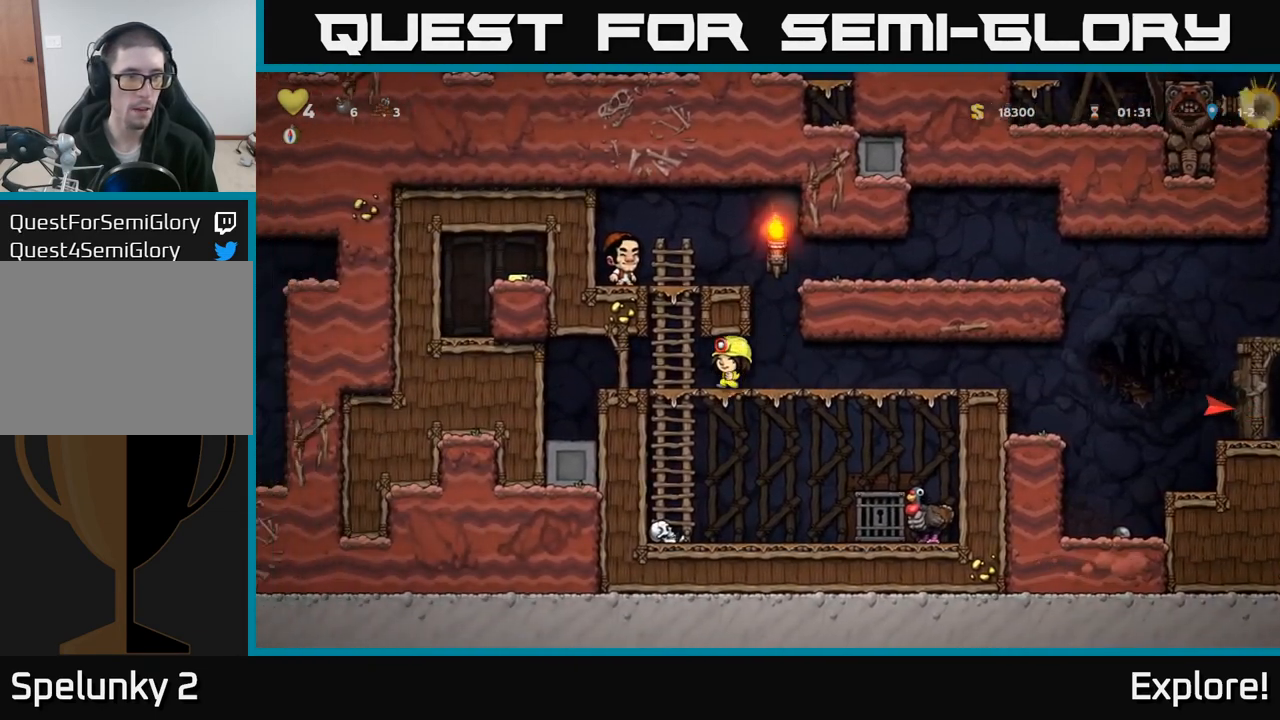
{"buttons": ["DPAD_LEFT"], "left_stick": "center", "right_stick": "center", "events": []}
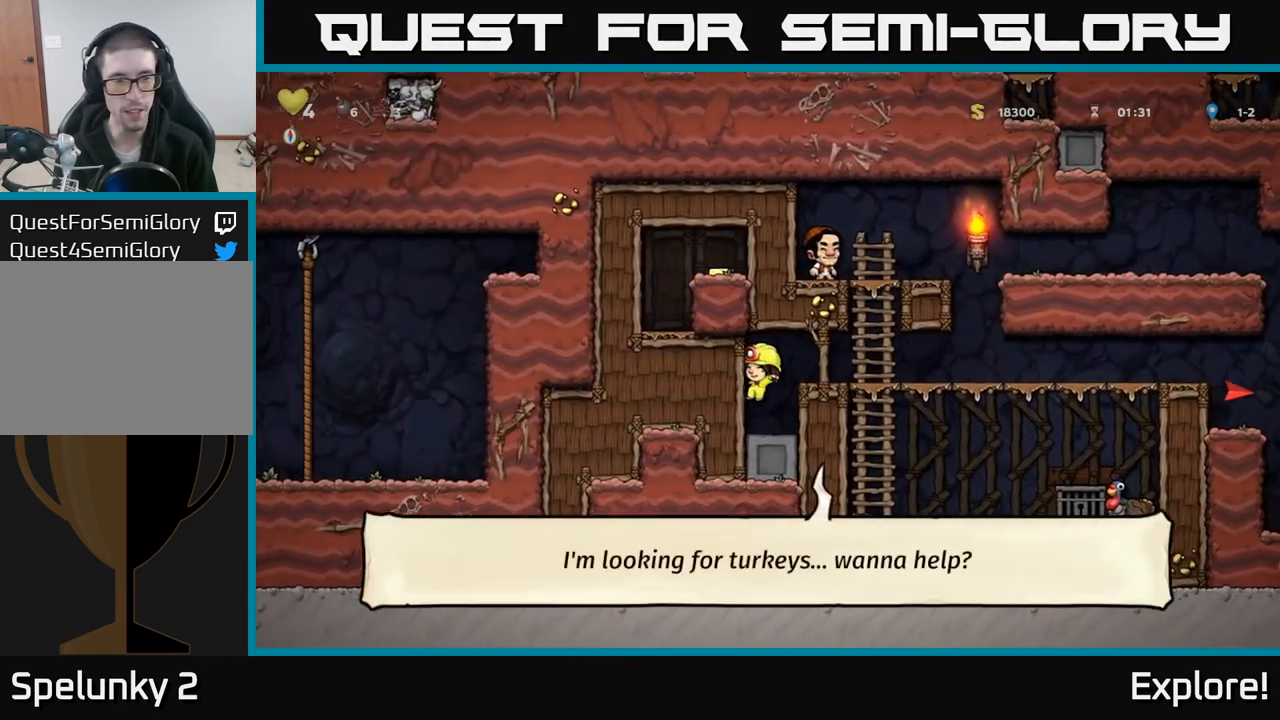
{"buttons": [], "left_stick": "center", "right_stick": "center", "events": [[67, "DPAD_LEFT", "up"]]}
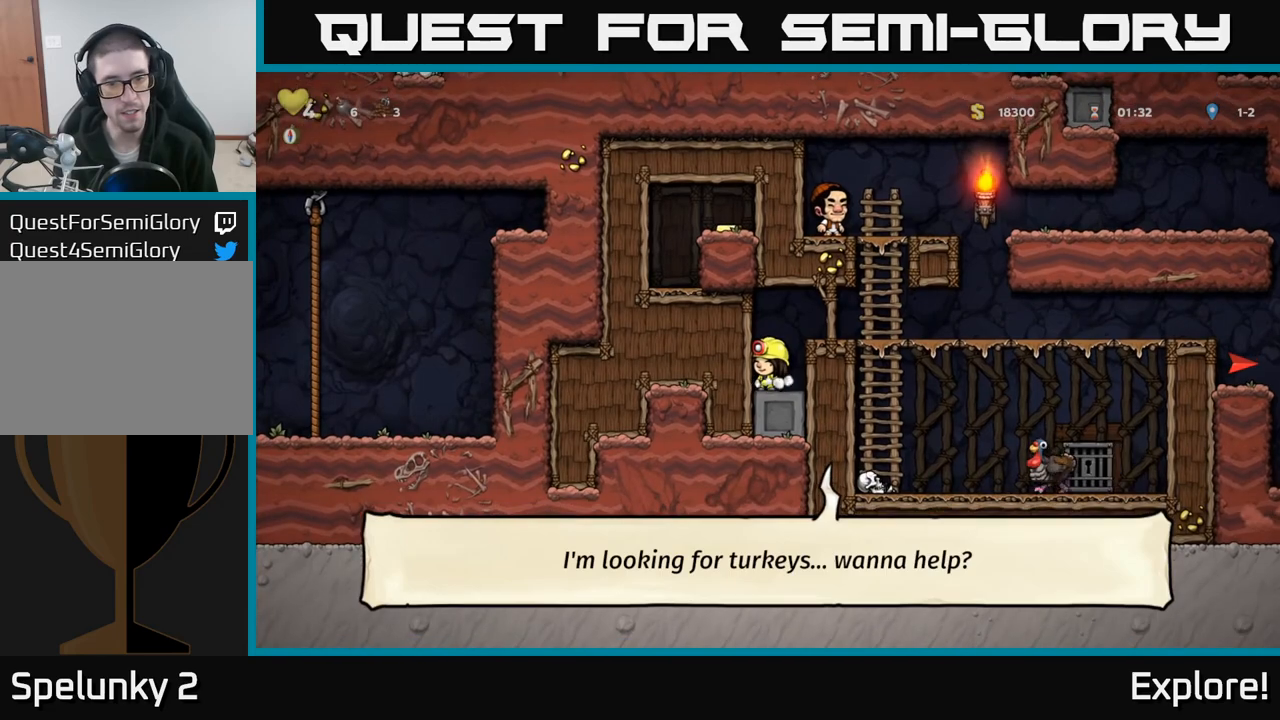
{"buttons": ["DPAD_DOWN"], "left_stick": "center", "right_stick": "center", "events": [[167, "DPAD_DOWN", "down"]]}
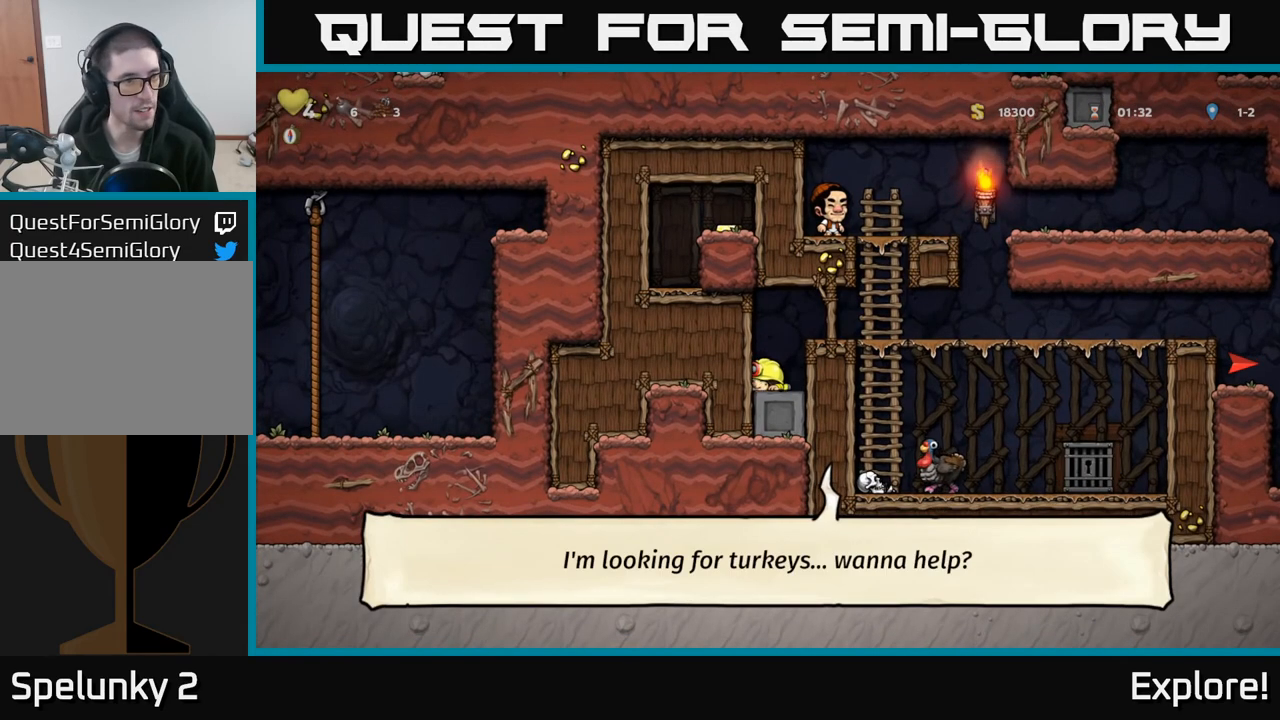
{"buttons": ["DPAD_DOWN"], "left_stick": "center", "right_stick": "center", "events": []}
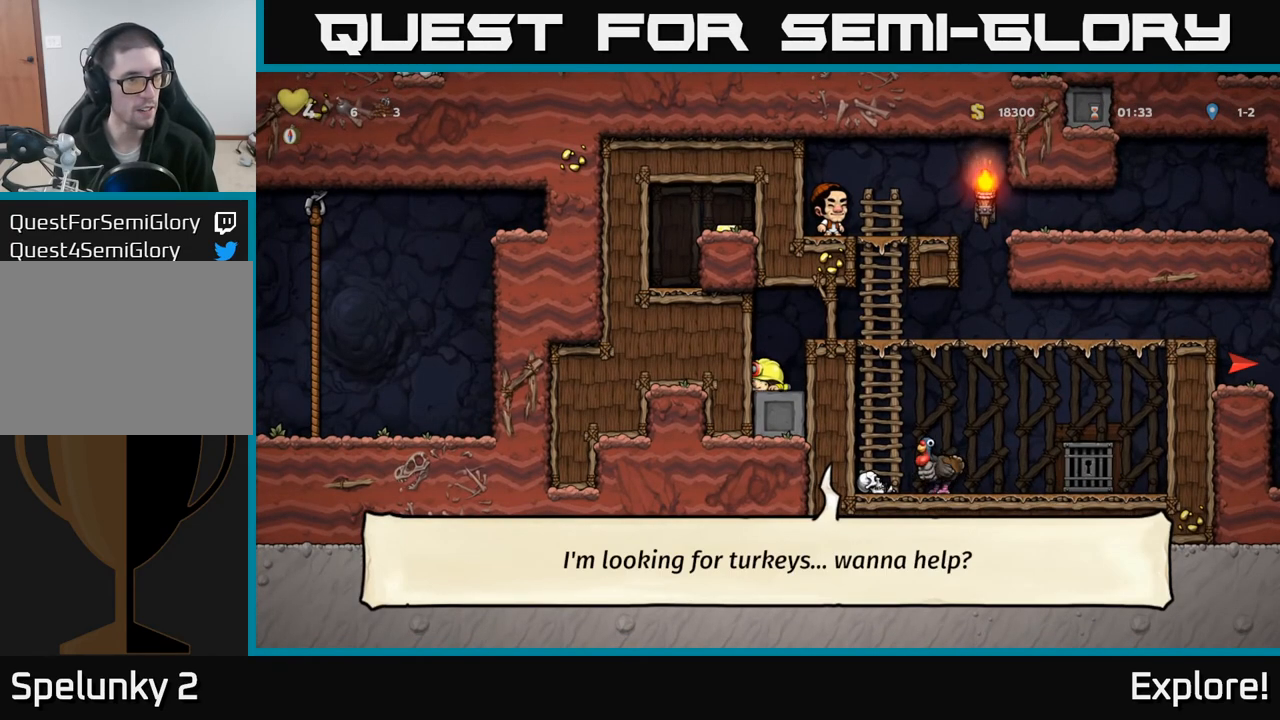
{"buttons": ["DPAD_RIGHT"], "left_stick": "center", "right_stick": "center", "events": [[33, "DPAD_DOWN", "up"], [83, "DPAD_RIGHT", "down"], [100, "A", "down"], [283, "A", "up"]]}
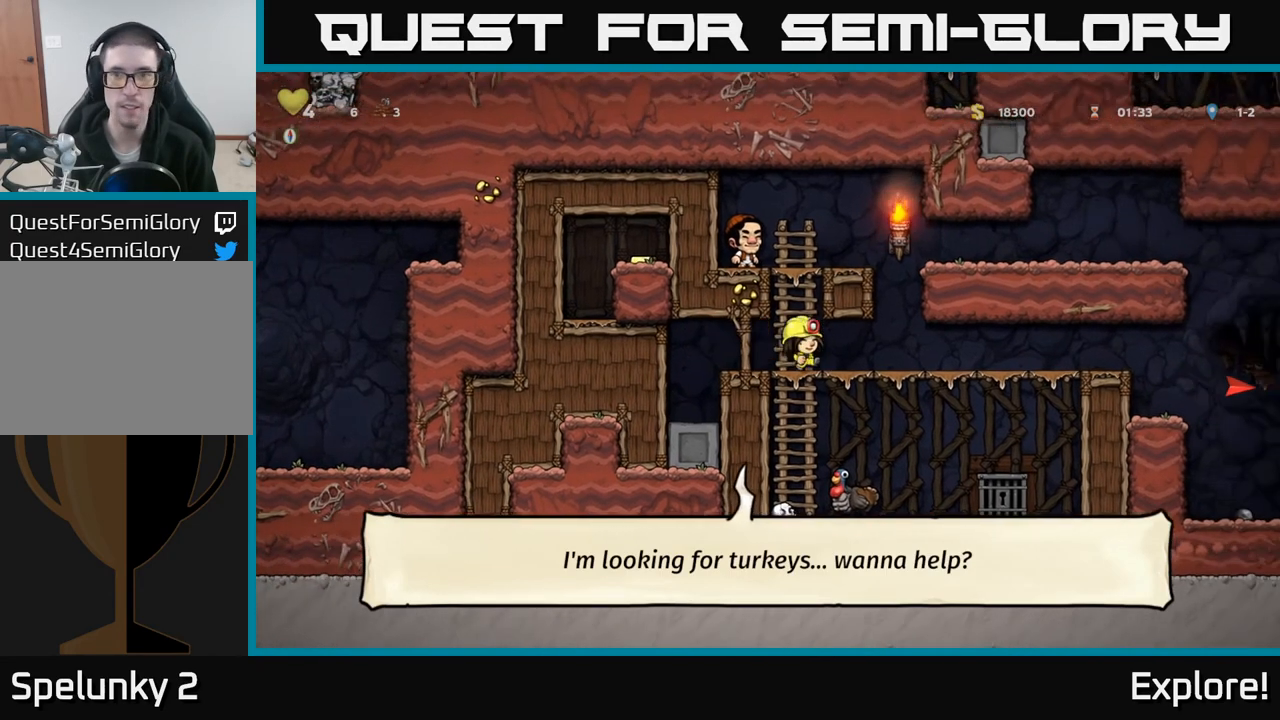
{"buttons": ["DPAD_RIGHT"], "left_stick": "center", "right_stick": "center", "events": []}
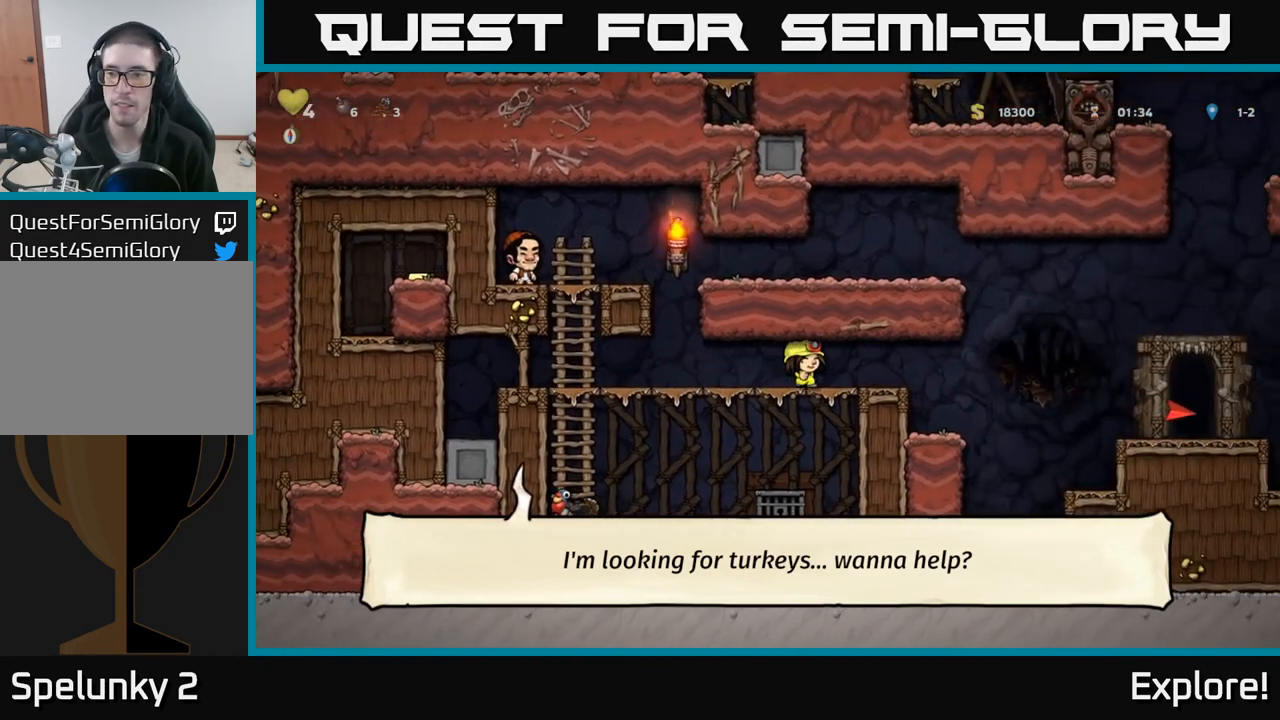
{"buttons": ["A", "DPAD_RIGHT"], "left_stick": "center", "right_stick": "center", "events": [[367, "A", "down"]]}
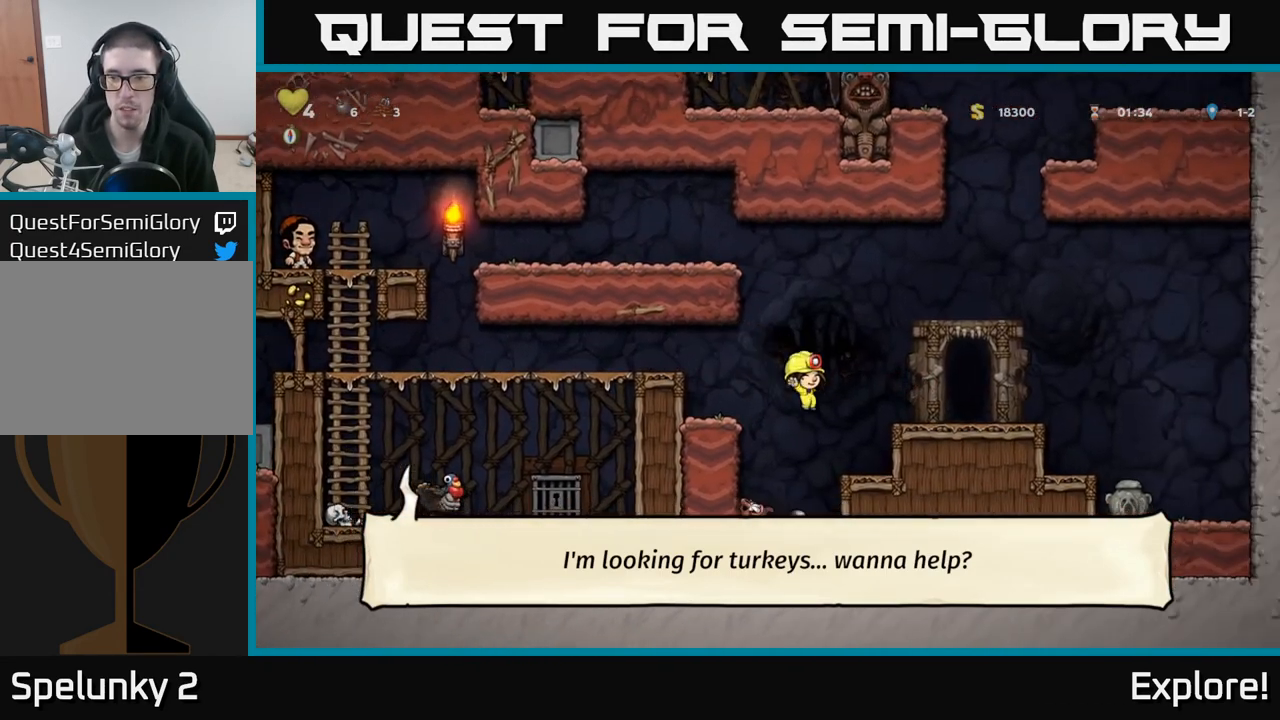
{"buttons": ["DPAD_RIGHT"], "left_stick": "center", "right_stick": "center", "events": [[33, "A", "up"], [250, "A", "down"], [400, "A", "up"]]}
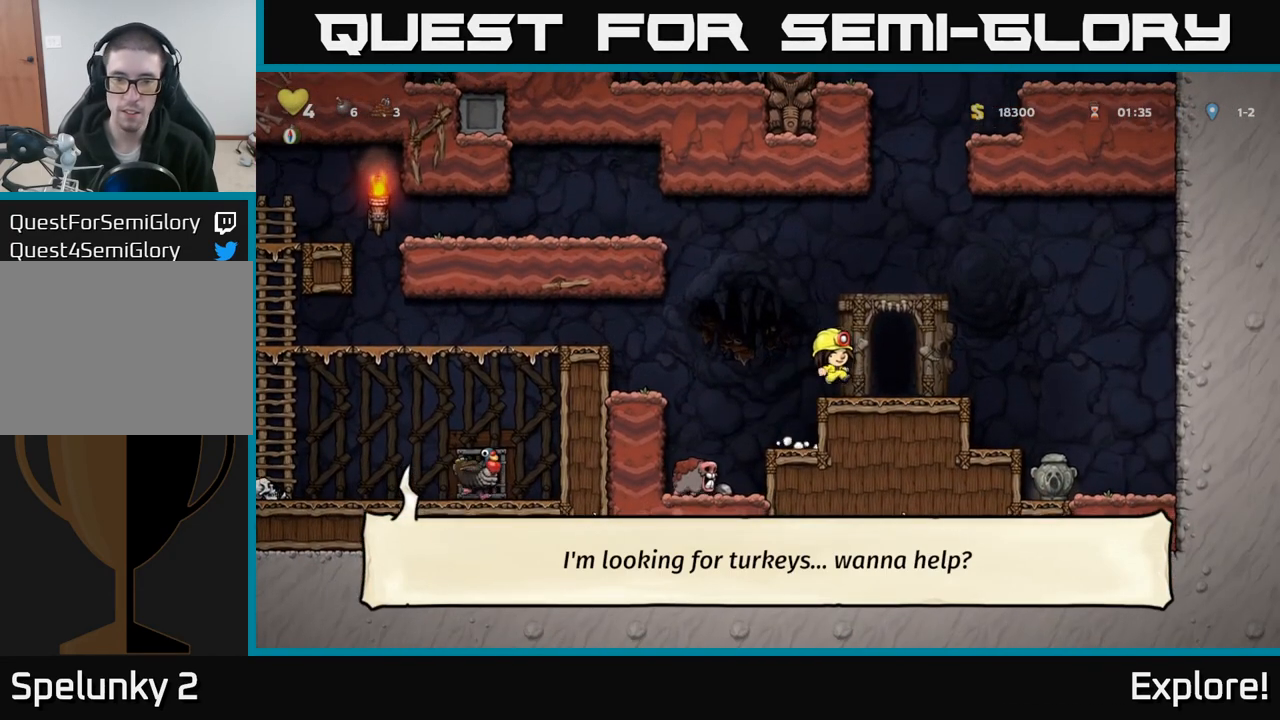
{"buttons": ["DPAD_RIGHT"], "left_stick": "center", "right_stick": "center", "events": []}
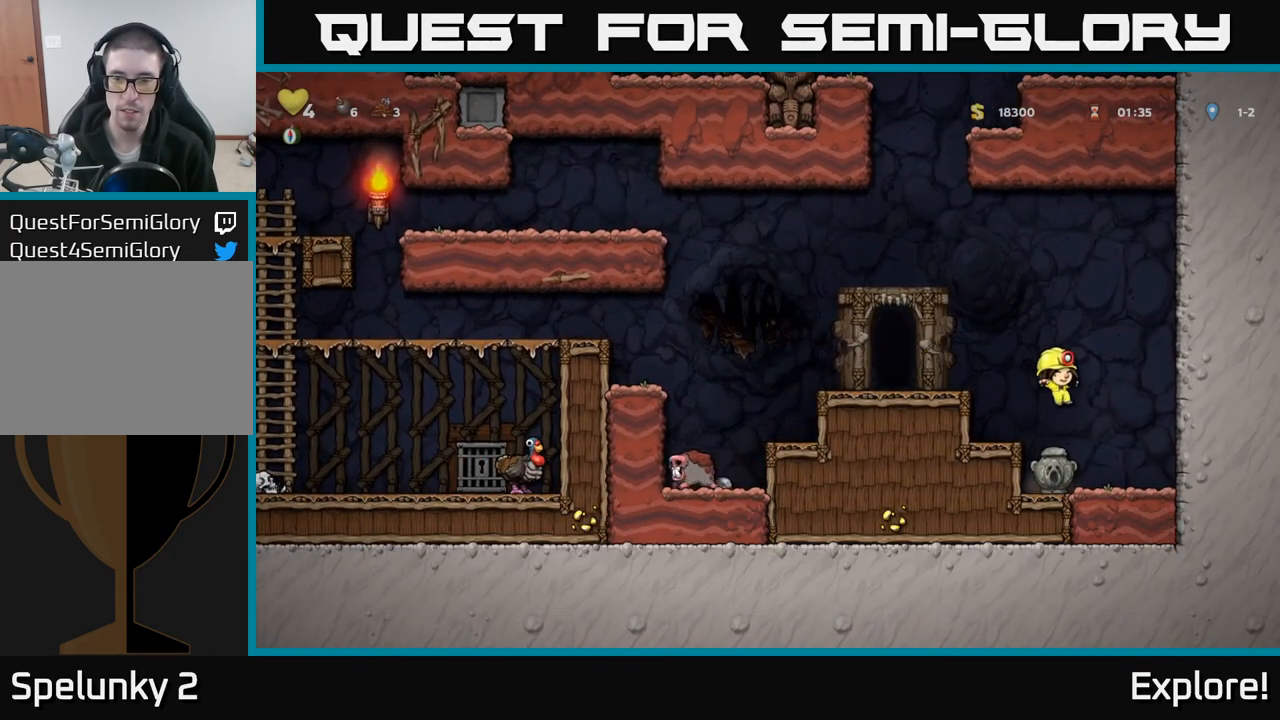
{"buttons": [], "left_stick": "center", "right_stick": "center", "events": [[133, "DPAD_RIGHT", "up"], [167, "DPAD_LEFT", "down"], [217, "X", "down"], [300, "DPAD_LEFT", "up"], [317, "X", "up"]]}
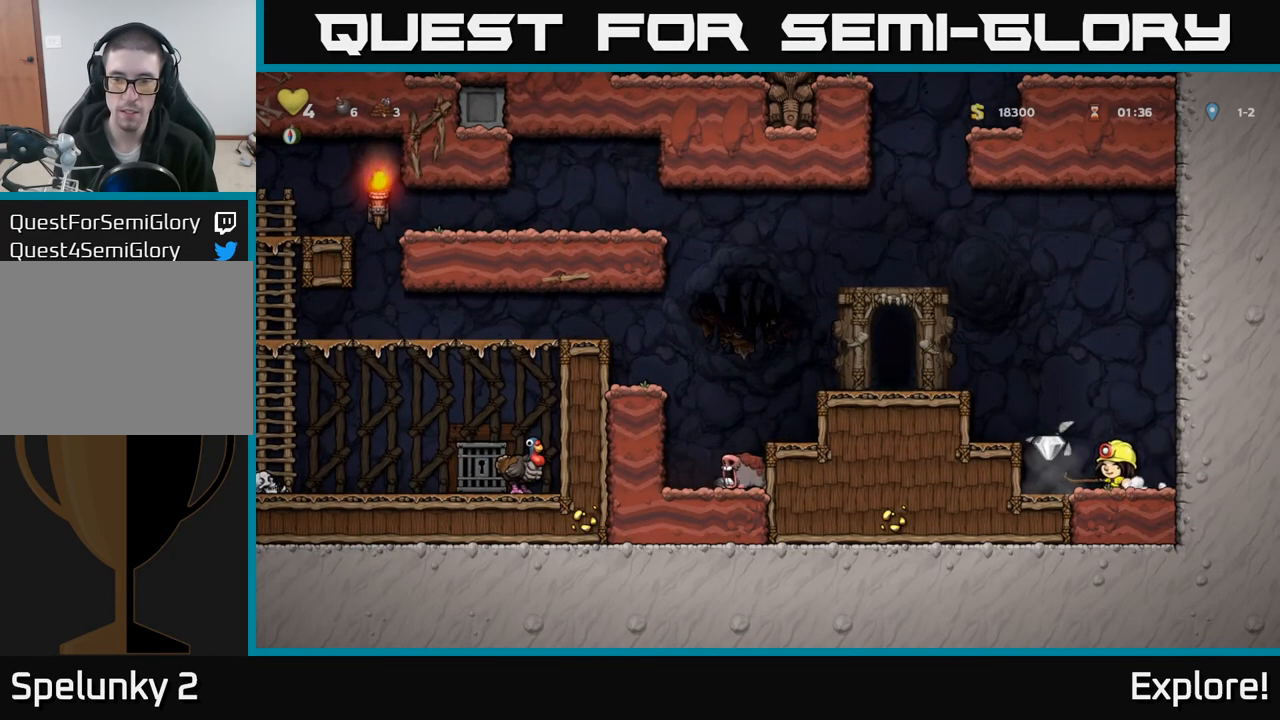
{"buttons": ["DPAD_LEFT"], "left_stick": "center", "right_stick": "center", "events": [[17, "DPAD_LEFT", "down"], [217, "A", "down"], [483, "A", "up"]]}
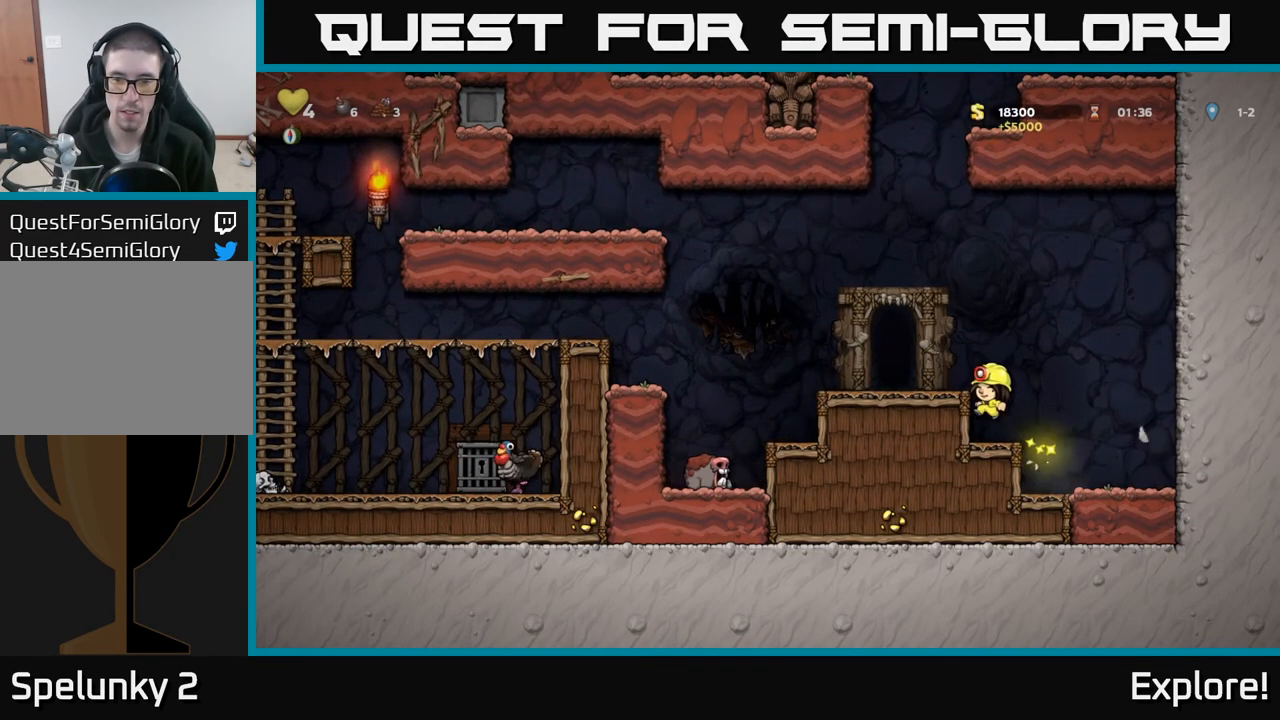
{"buttons": ["DPAD_LEFT"], "left_stick": "center", "right_stick": "center", "events": [[117, "A", "down"], [267, "A", "up"]]}
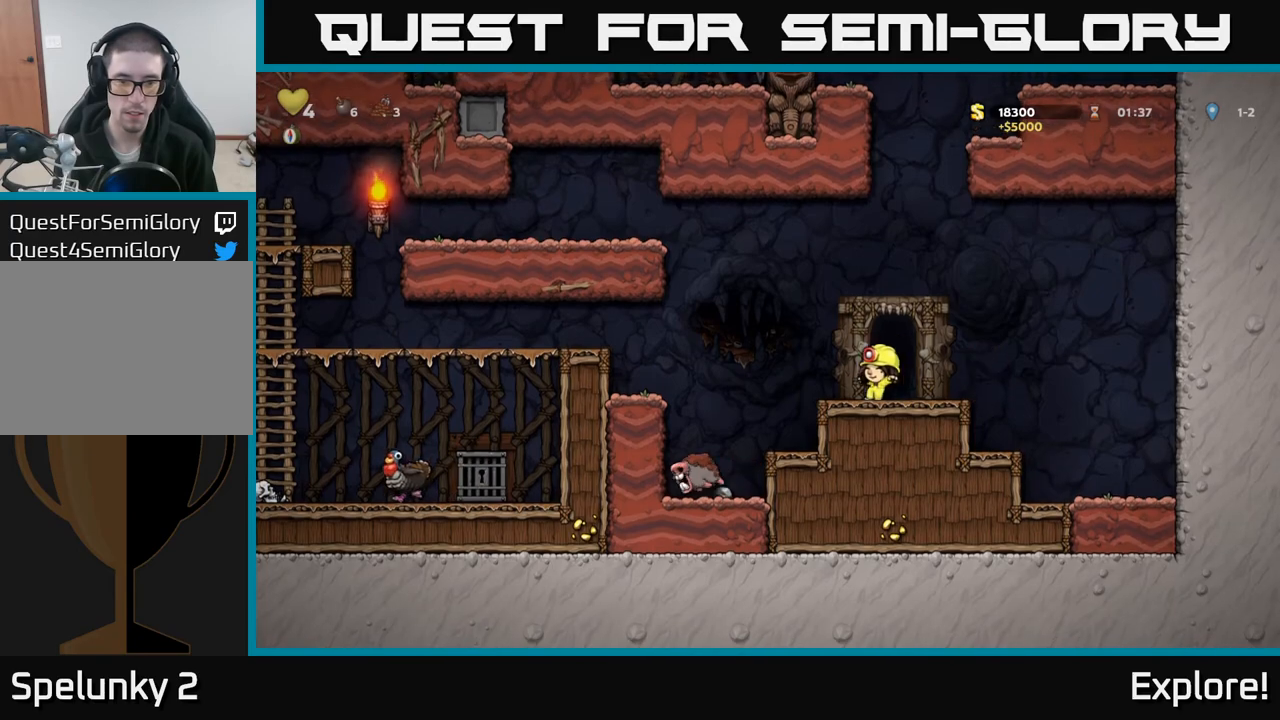
{"buttons": [], "left_stick": "center", "right_stick": "center", "events": [[250, "DPAD_LEFT", "up"]]}
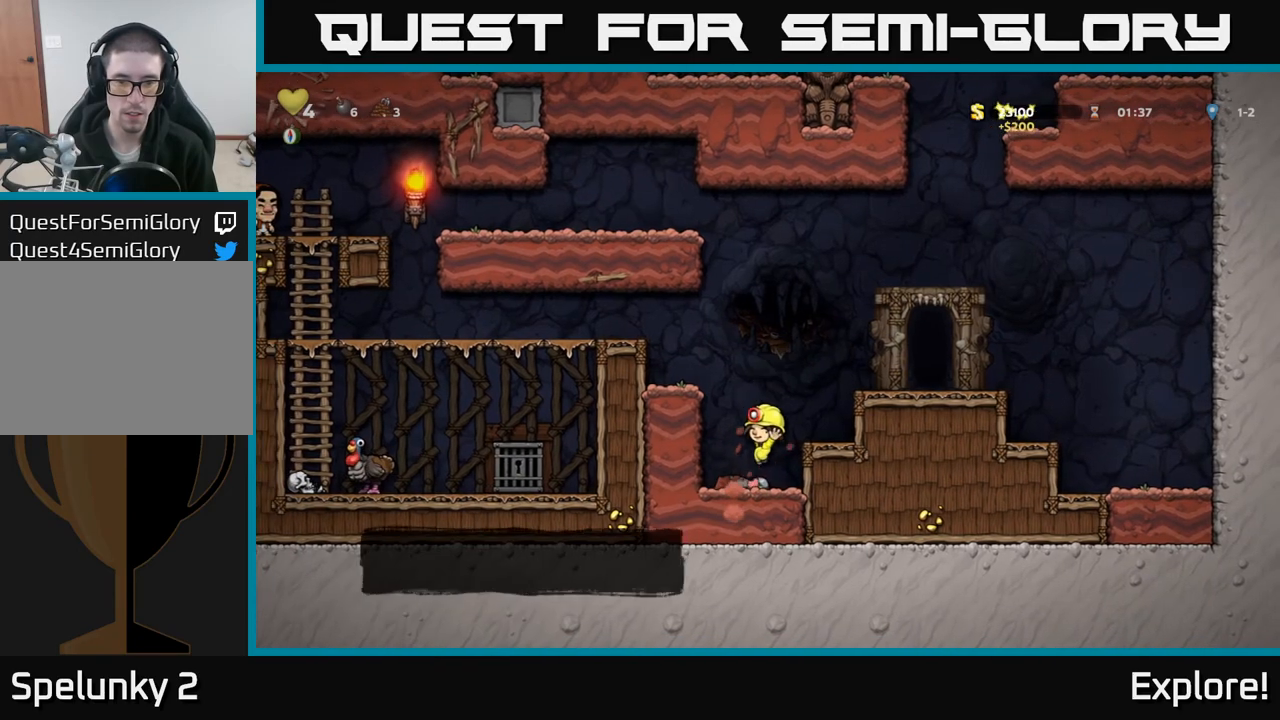
{"buttons": ["A", "DPAD_RIGHT"], "left_stick": "center", "right_stick": "center", "events": [[233, "DPAD_DOWN", "down"], [317, "X", "down"], [383, "DPAD_DOWN", "up"], [400, "A", "down"], [417, "X", "up"], [467, "DPAD_RIGHT", "down"]]}
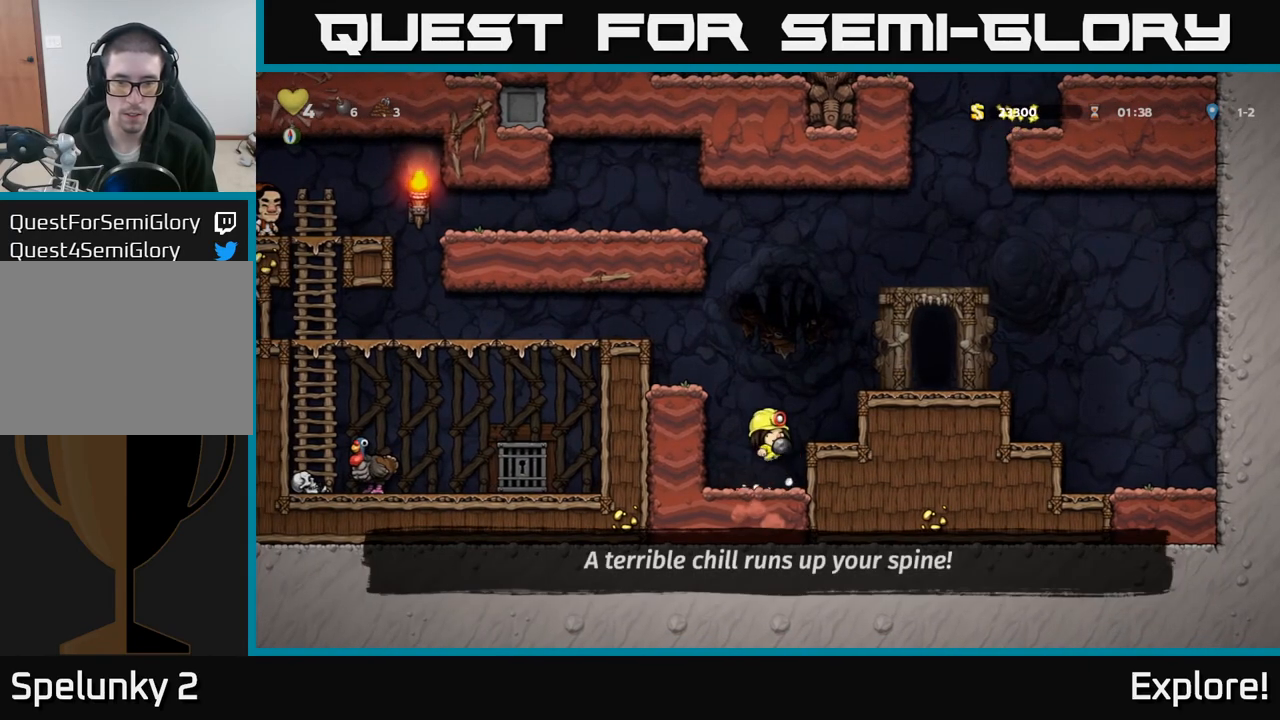
{"buttons": ["DPAD_RIGHT"], "left_stick": "center", "right_stick": "center", "events": [[100, "A", "up"], [267, "A", "down"], [350, "A", "up"]]}
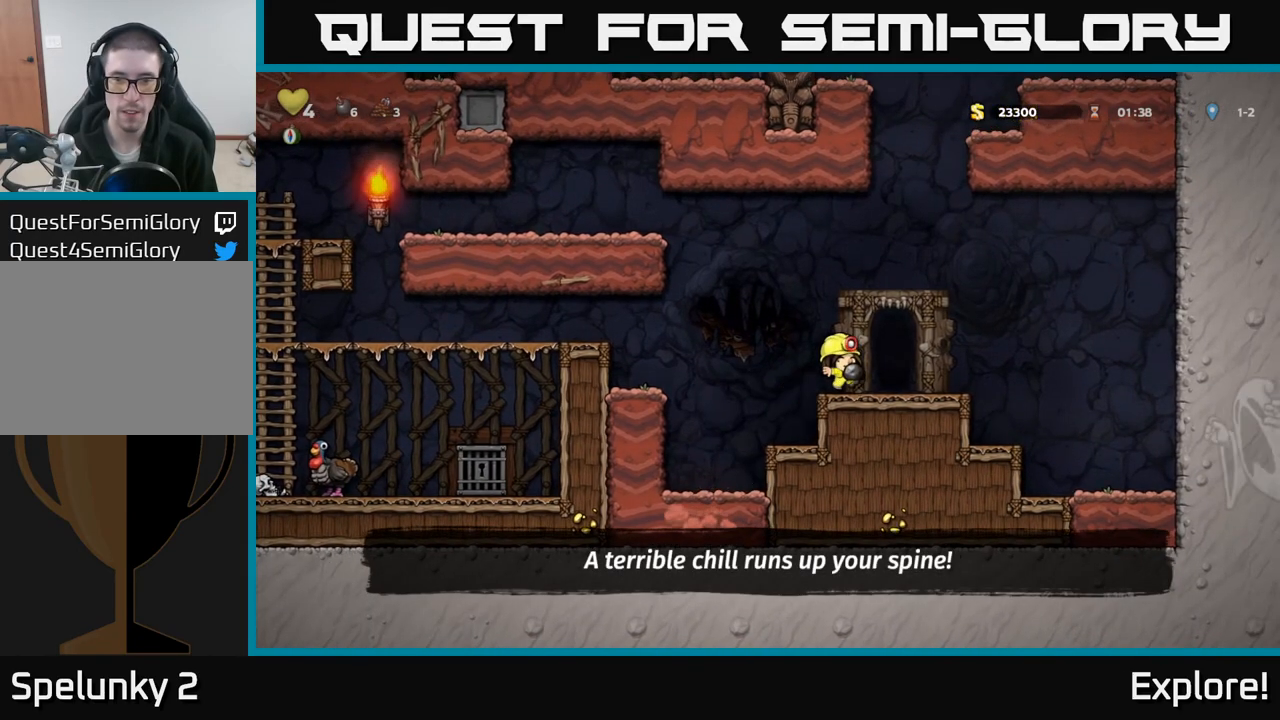
{"buttons": [], "left_stick": "center", "right_stick": "center", "events": [[33, "DPAD_RIGHT", "up"], [117, "L2", "down"], [200, "L2", "up"]]}
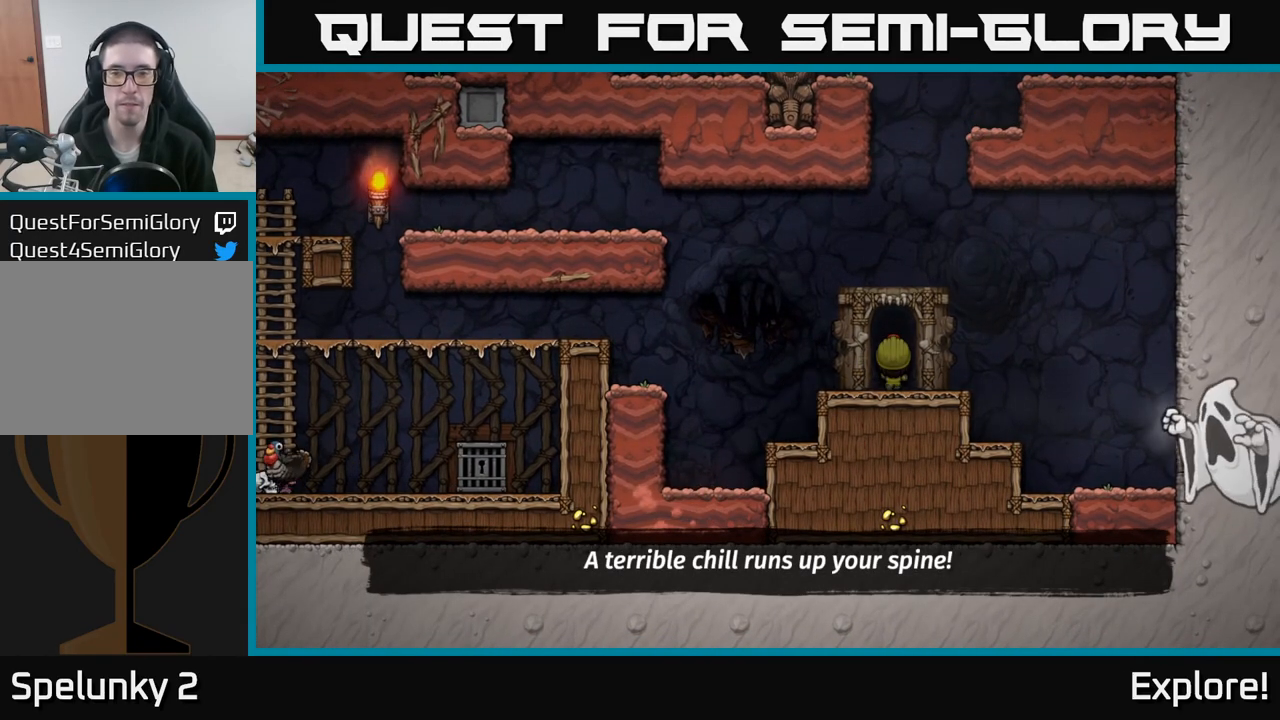
{"buttons": [], "left_stick": "center", "right_stick": "center", "events": []}
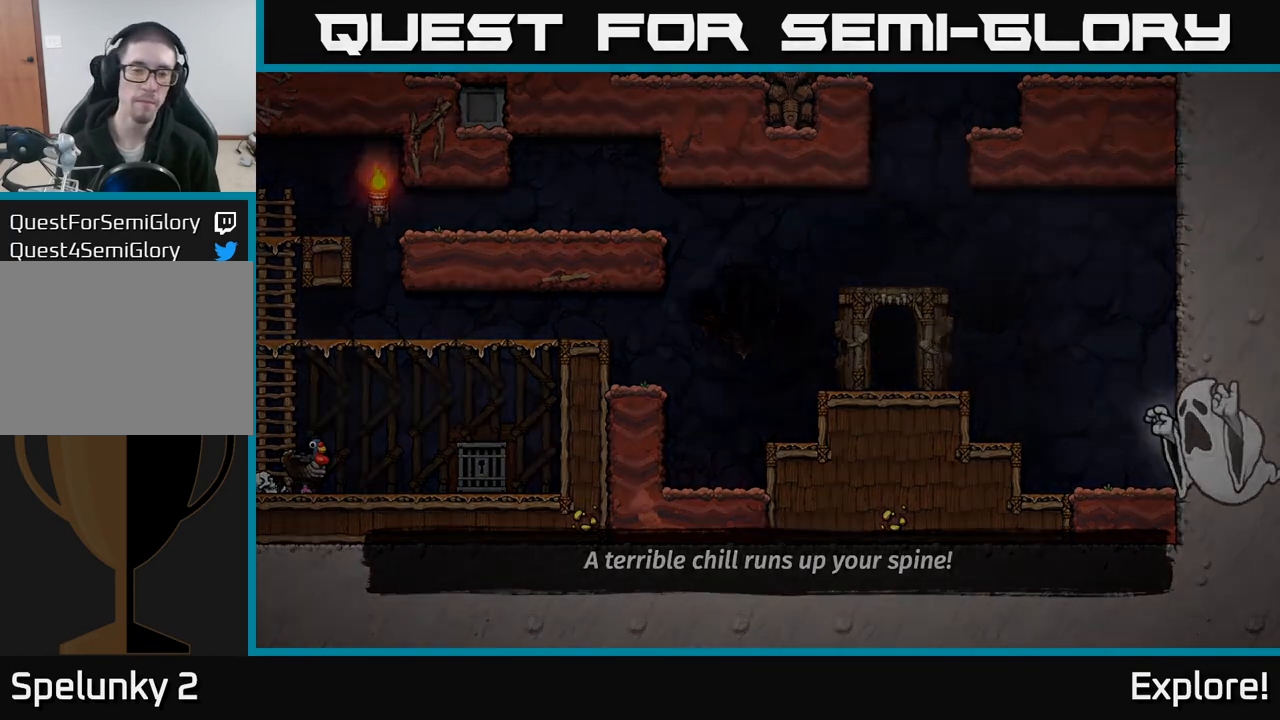
{"buttons": [], "left_stick": "center", "right_stick": "center", "events": []}
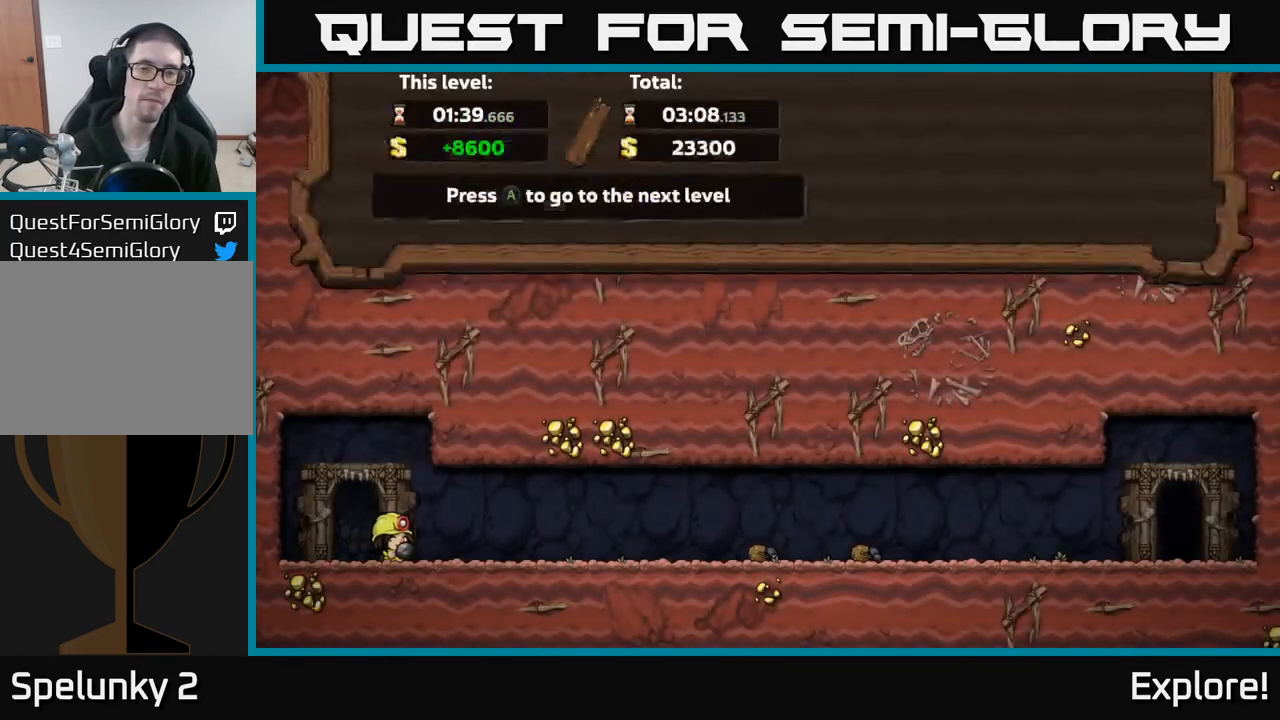
{"buttons": [], "left_stick": "center", "right_stick": "center", "events": []}
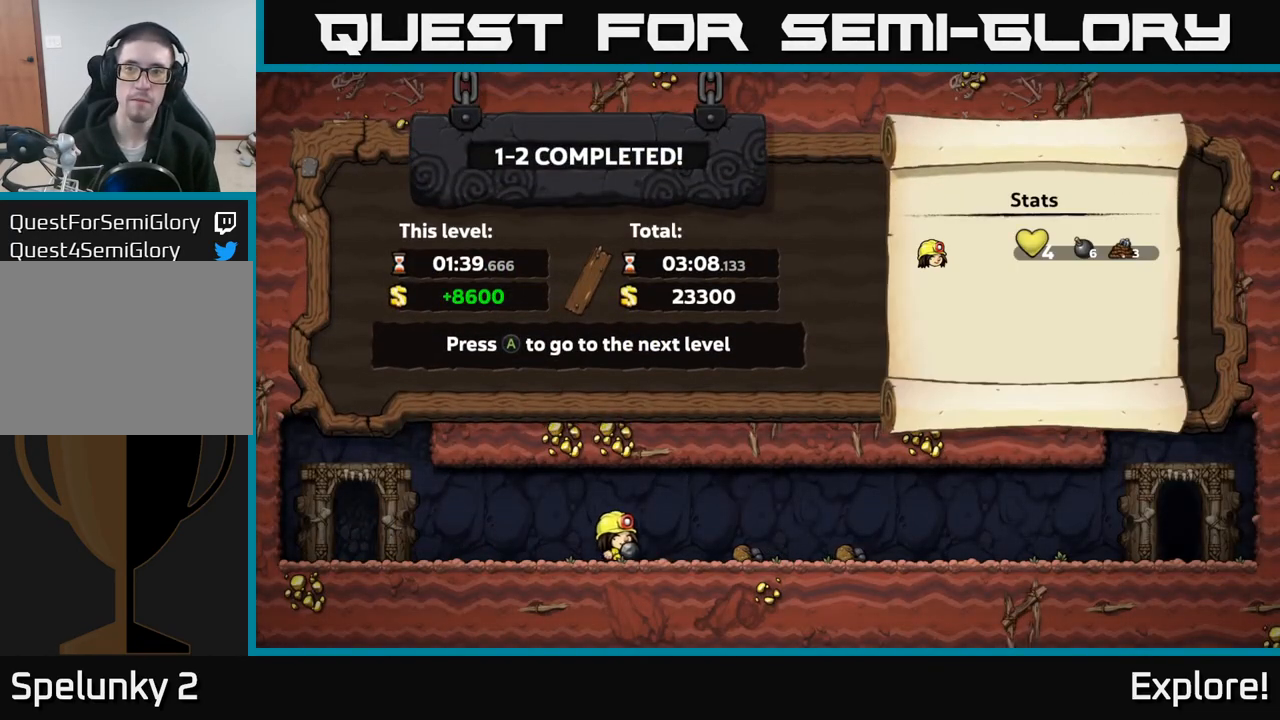
{"buttons": [], "left_stick": "center", "right_stick": "center", "events": []}
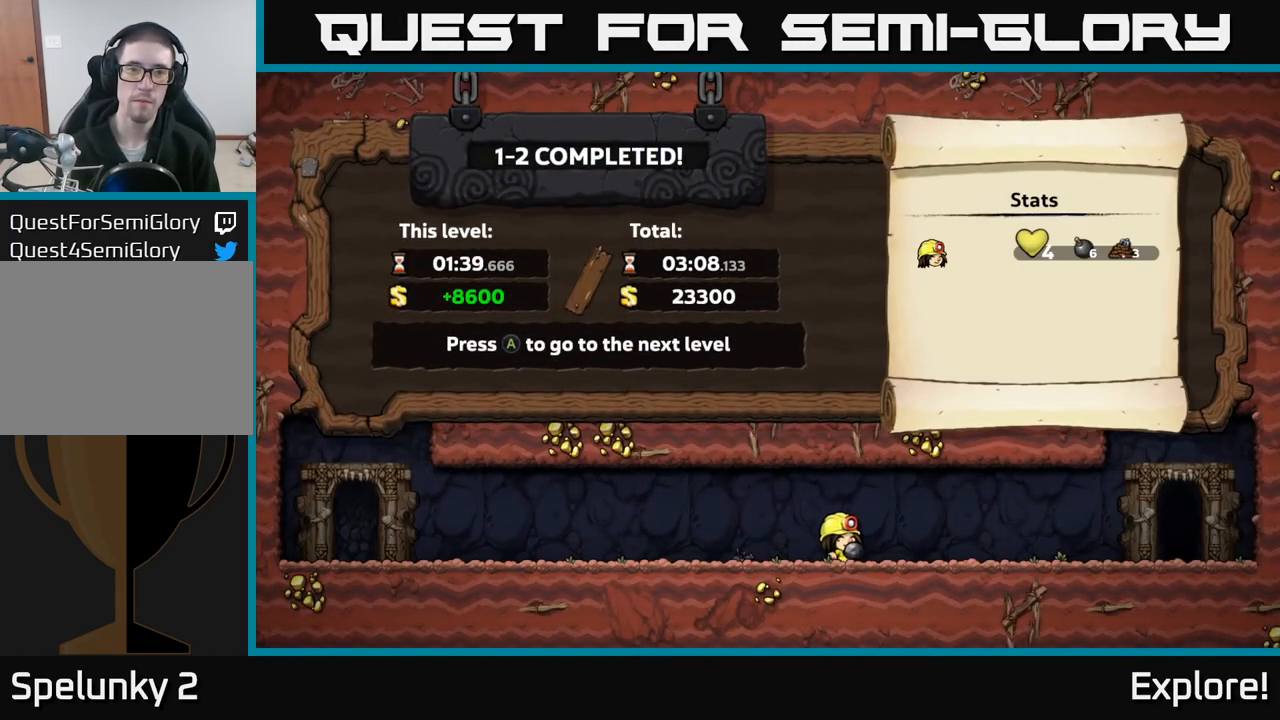
{"buttons": [], "left_stick": "center", "right_stick": "center", "events": []}
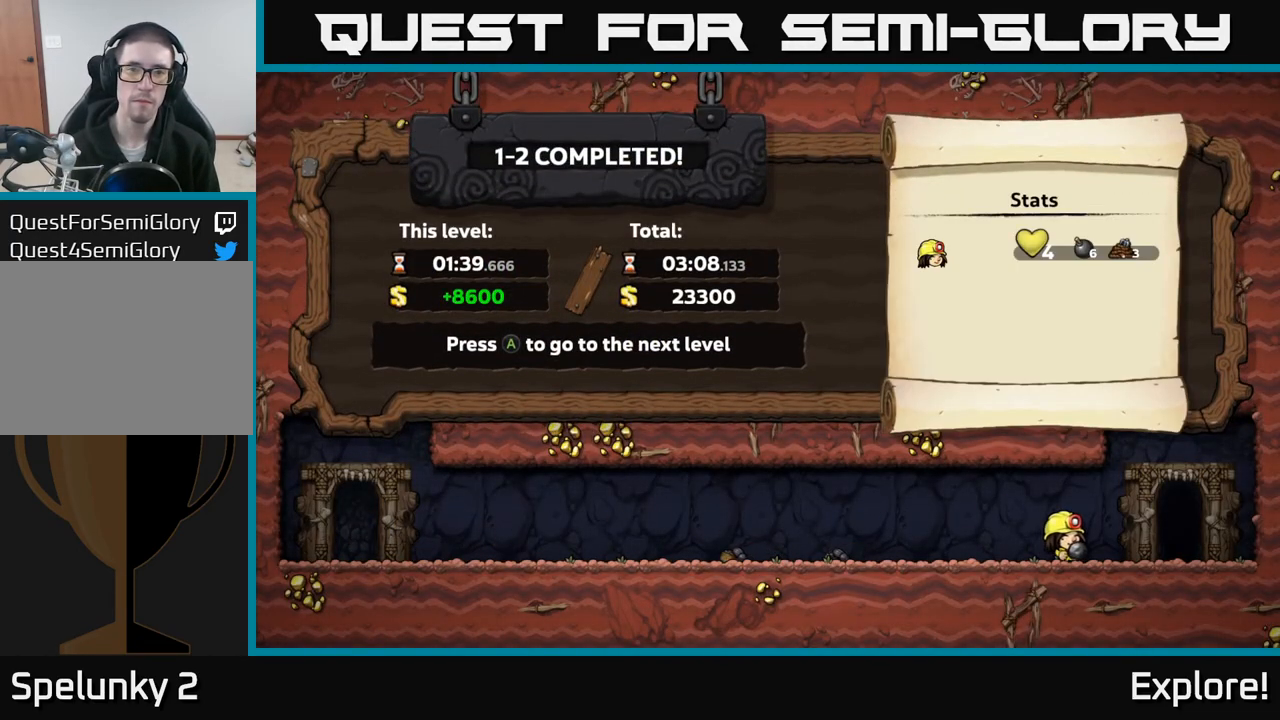
{"buttons": [], "left_stick": "center", "right_stick": "center", "events": [[83, "A", "down"], [200, "A", "up"]]}